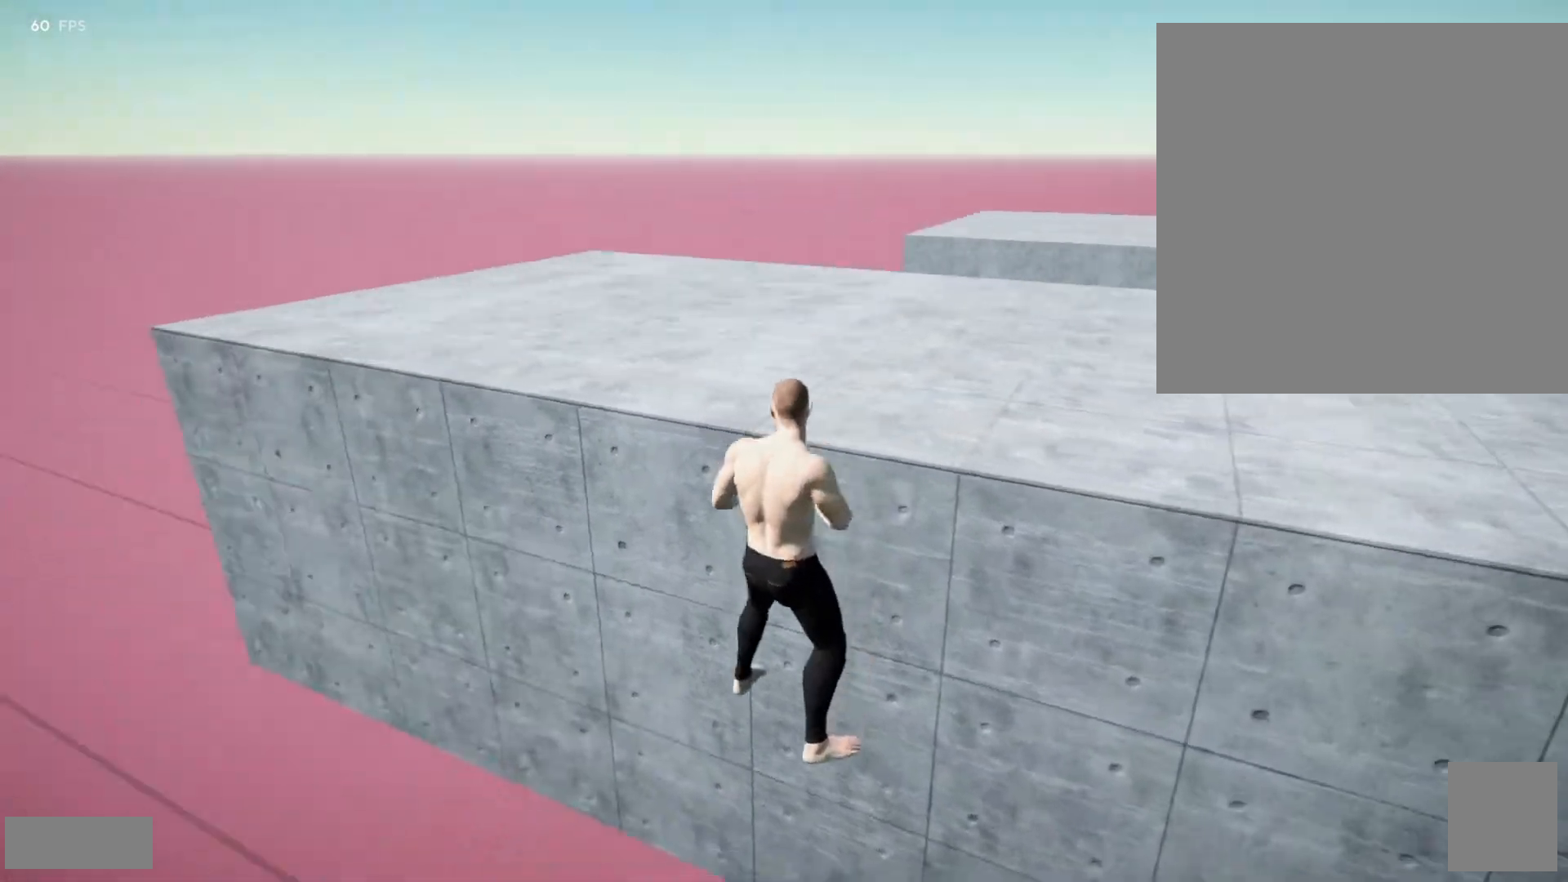
Gameplay with a controller (Xbox layout); each line is a JSON object with the inputs held at the frame after it. "events" lists button and stick changes between this image and that frame as [ms after this image, input, new state], when the widget could be followed in between. Not read: L3 R3 SELECT START.
{"buttons": [], "left_stick": "center", "right_stick": "center", "events": [[350, "right_stick", "right"], [500, "right_stick", "center"]]}
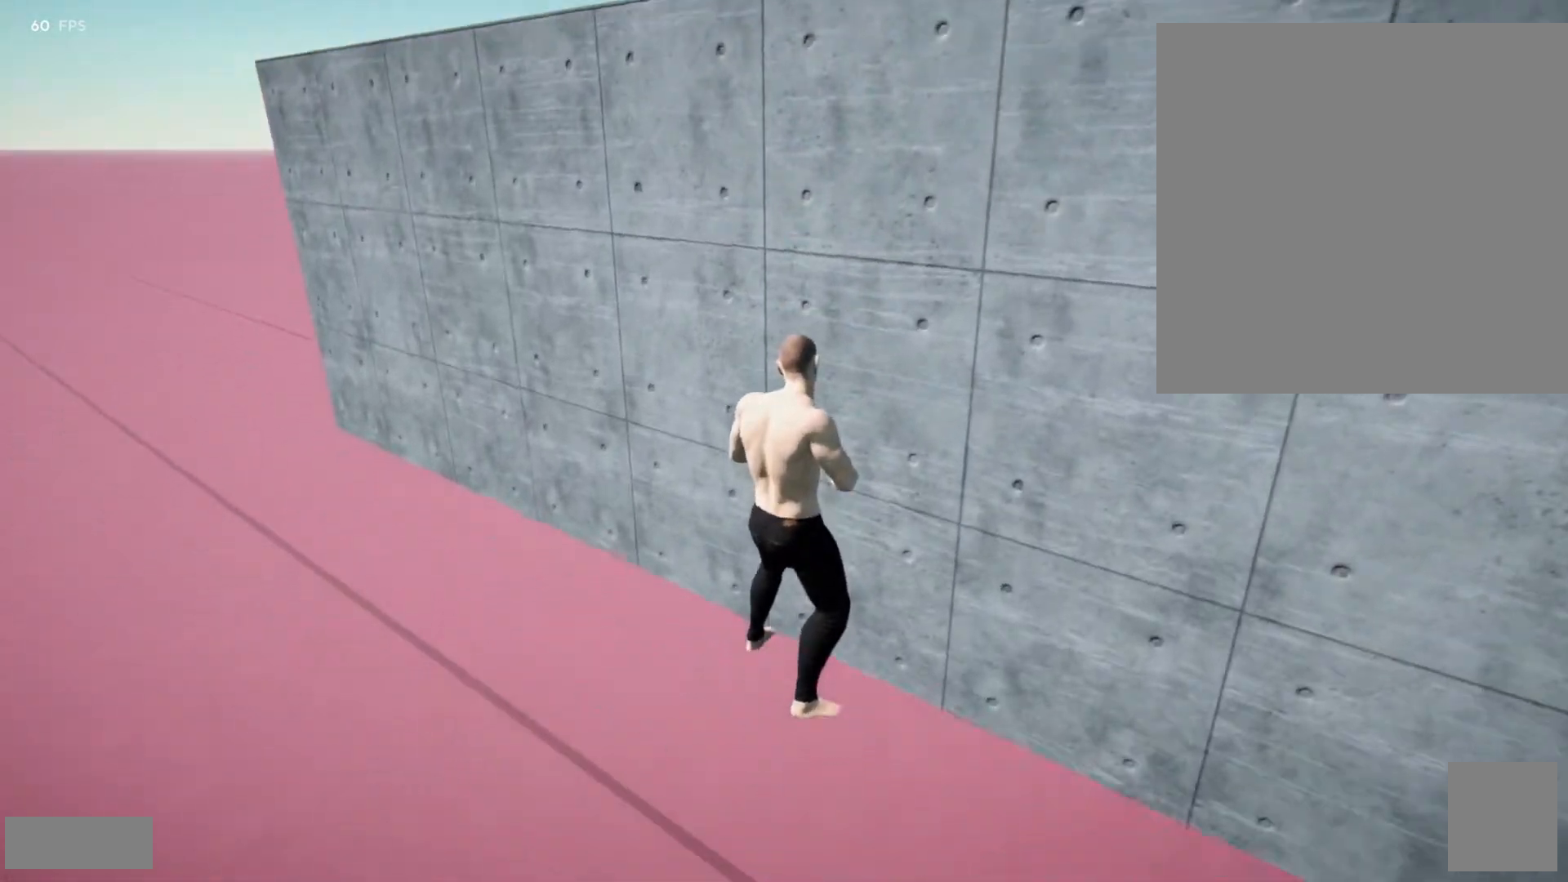
{"buttons": [], "left_stick": "up", "right_stick": "center", "events": [[83, "left_stick", "up"], [183, "right_stick", "right"], [383, "right_stick", "center"]]}
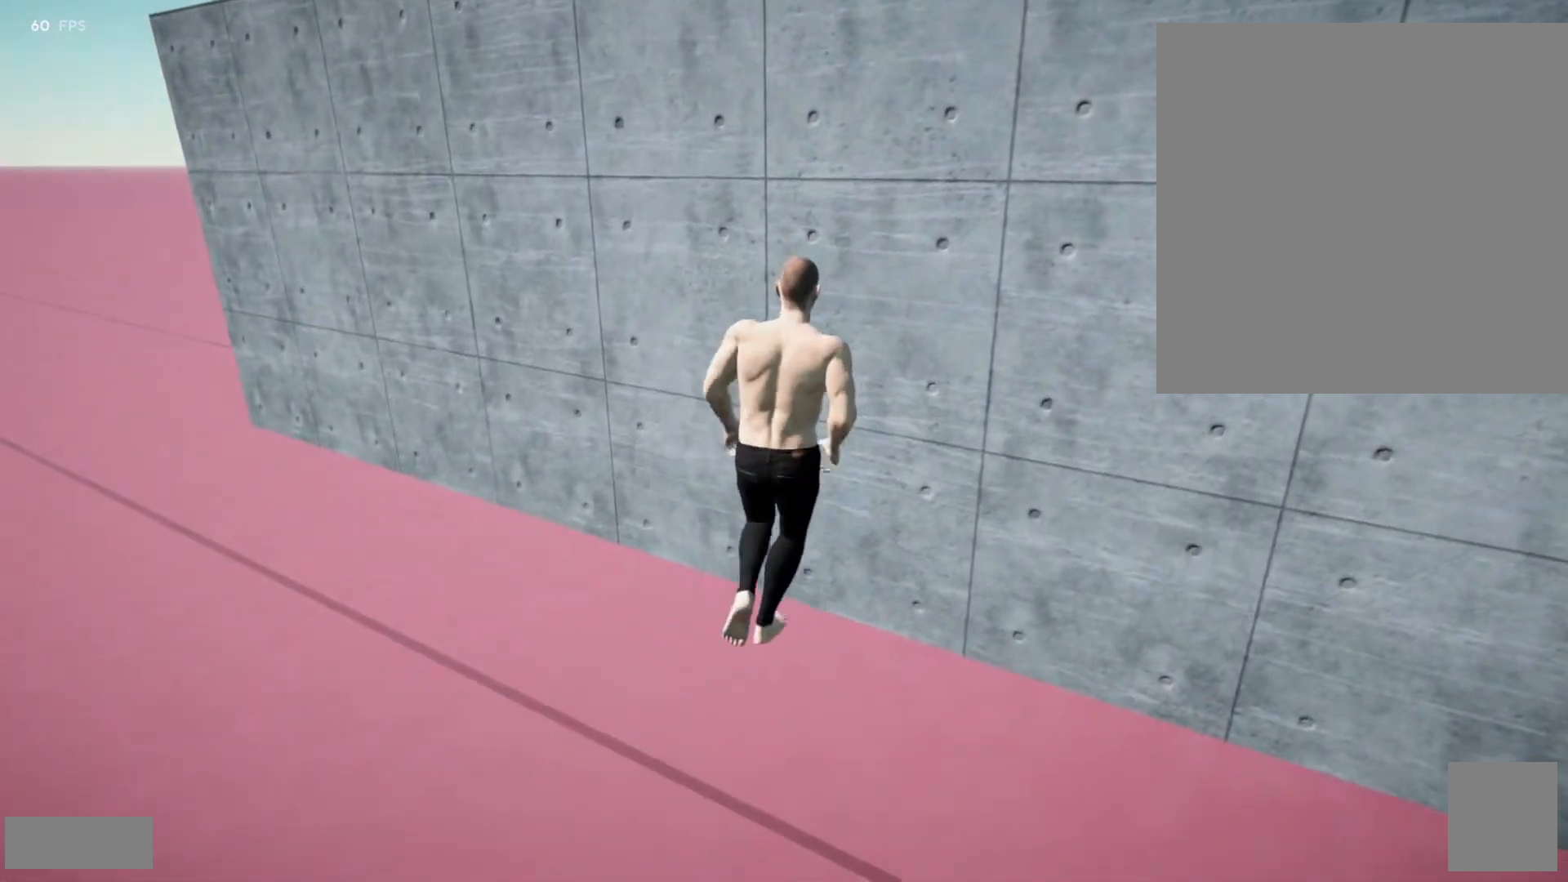
{"buttons": [], "left_stick": "up", "right_stick": "right", "events": [[83, "right_stick", "right"], [233, "right_stick", "center"], [367, "right_stick", "right"]]}
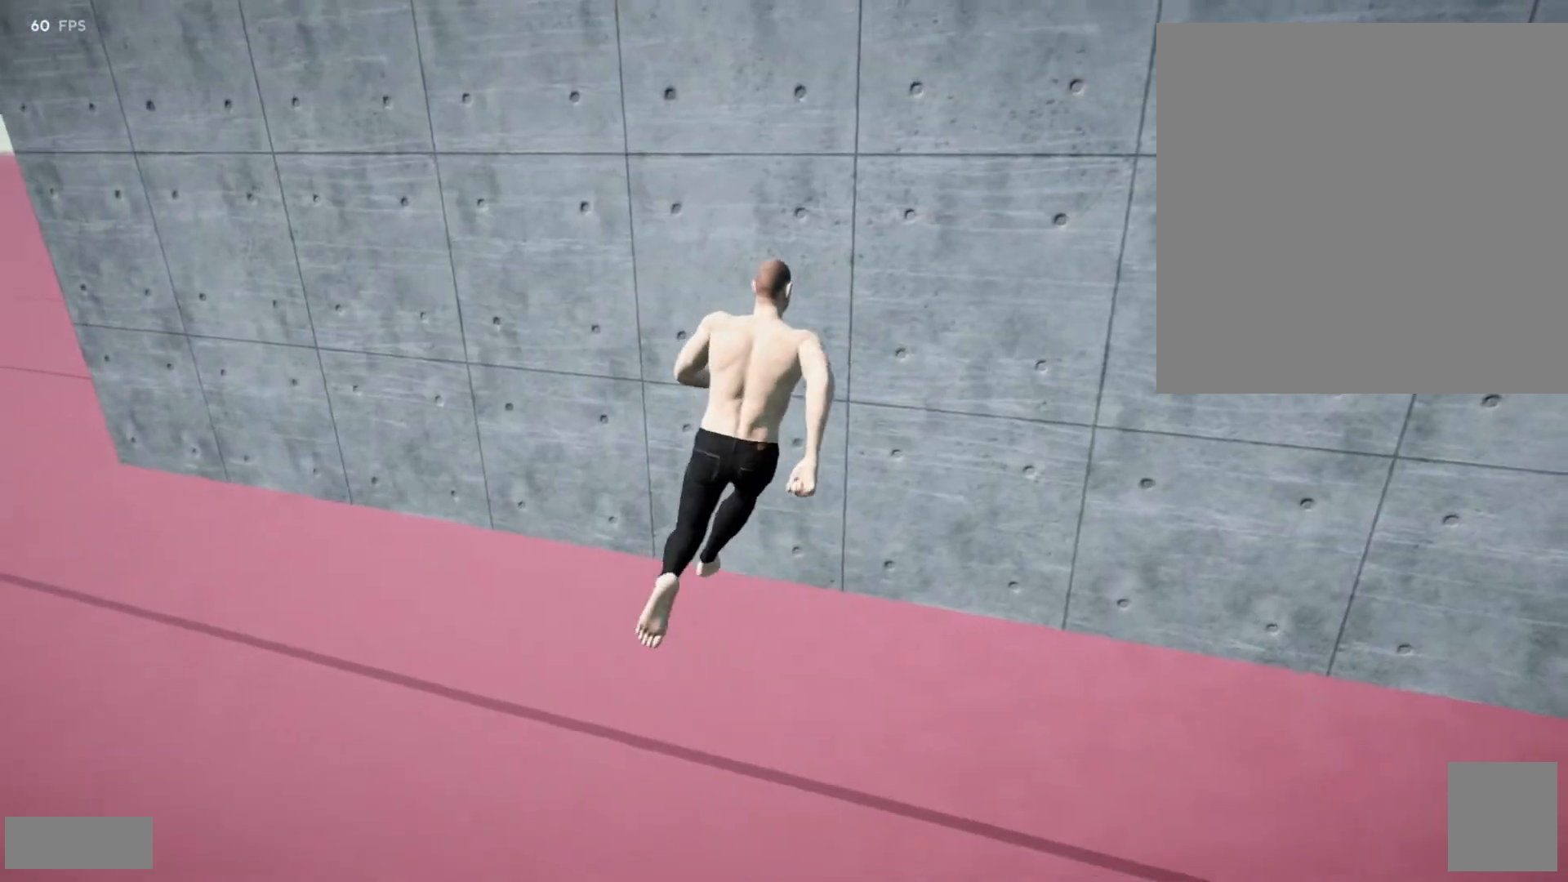
{"buttons": [], "left_stick": "up", "right_stick": "center", "events": [[33, "right_stick", "center"]]}
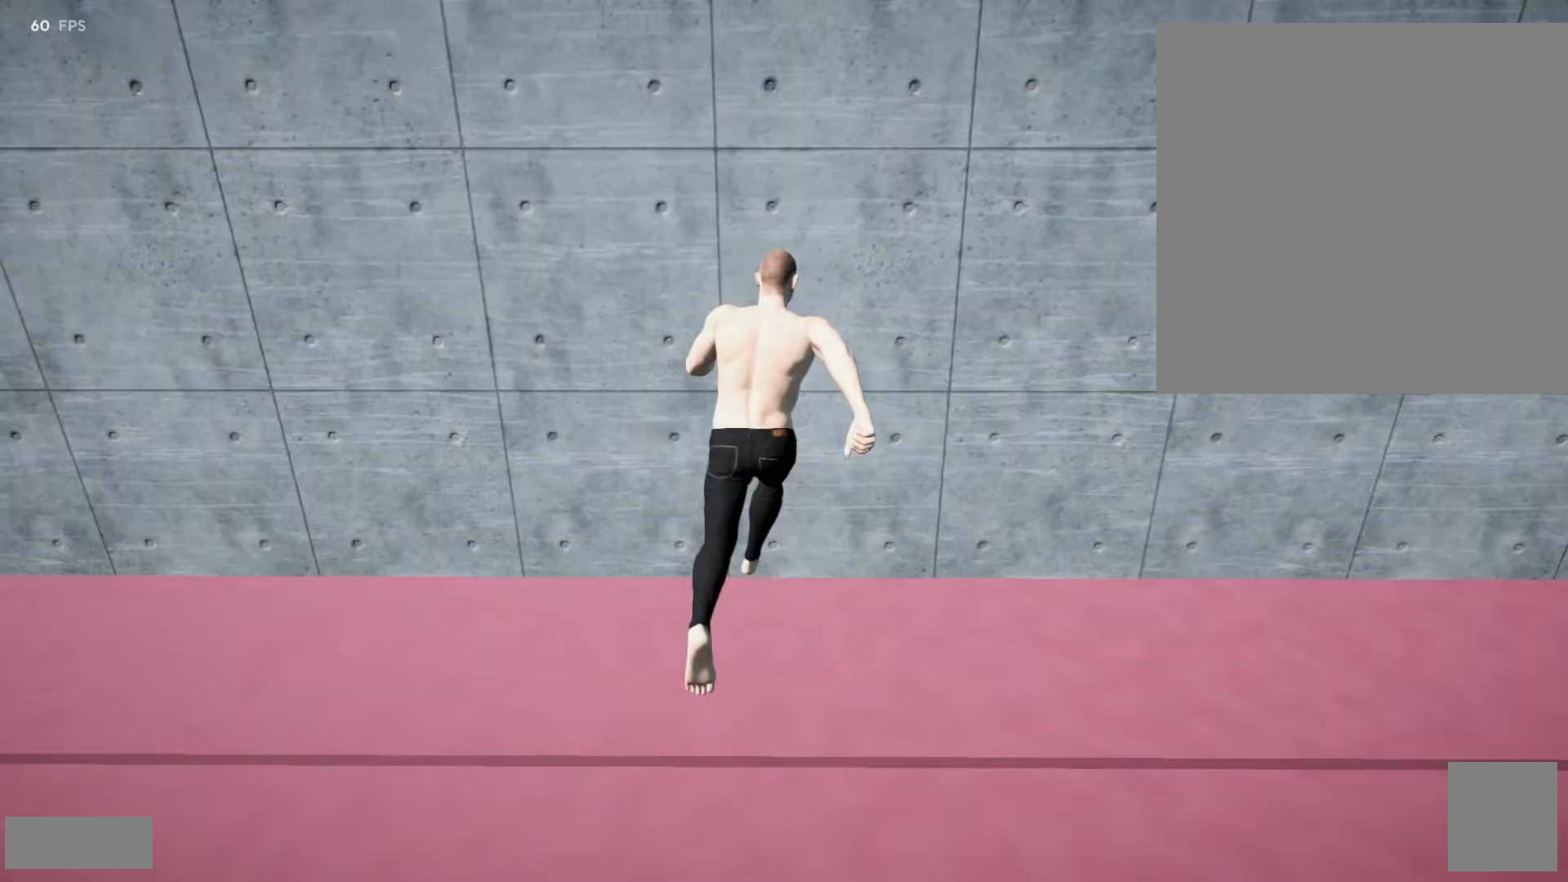
{"buttons": [], "left_stick": "up", "right_stick": "center"}
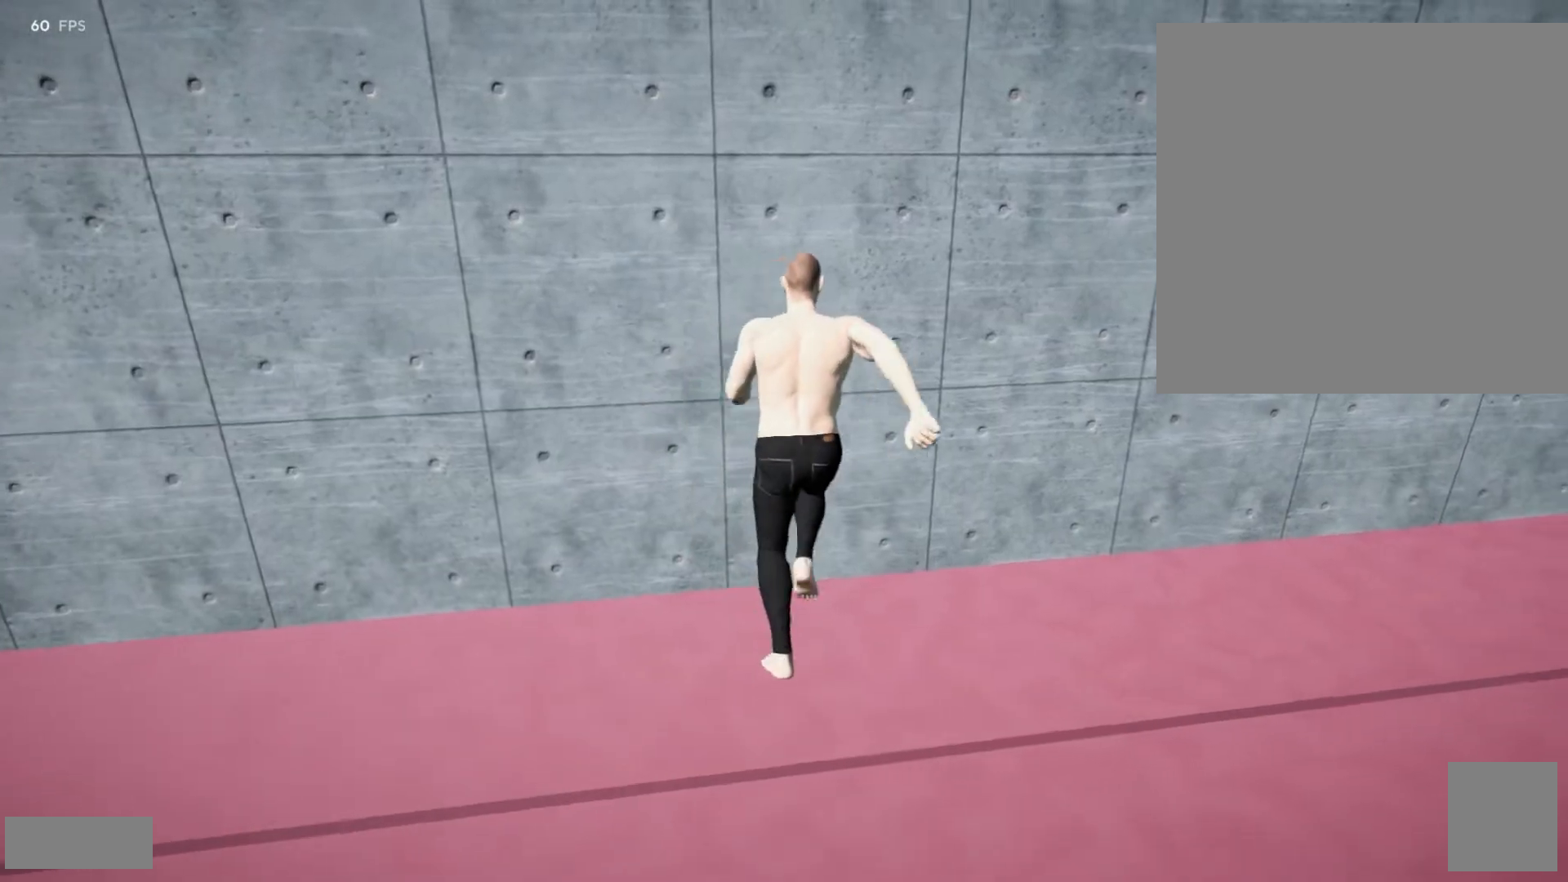
{"buttons": ["L2", "R2"], "left_stick": "center", "right_stick": "down-right"}
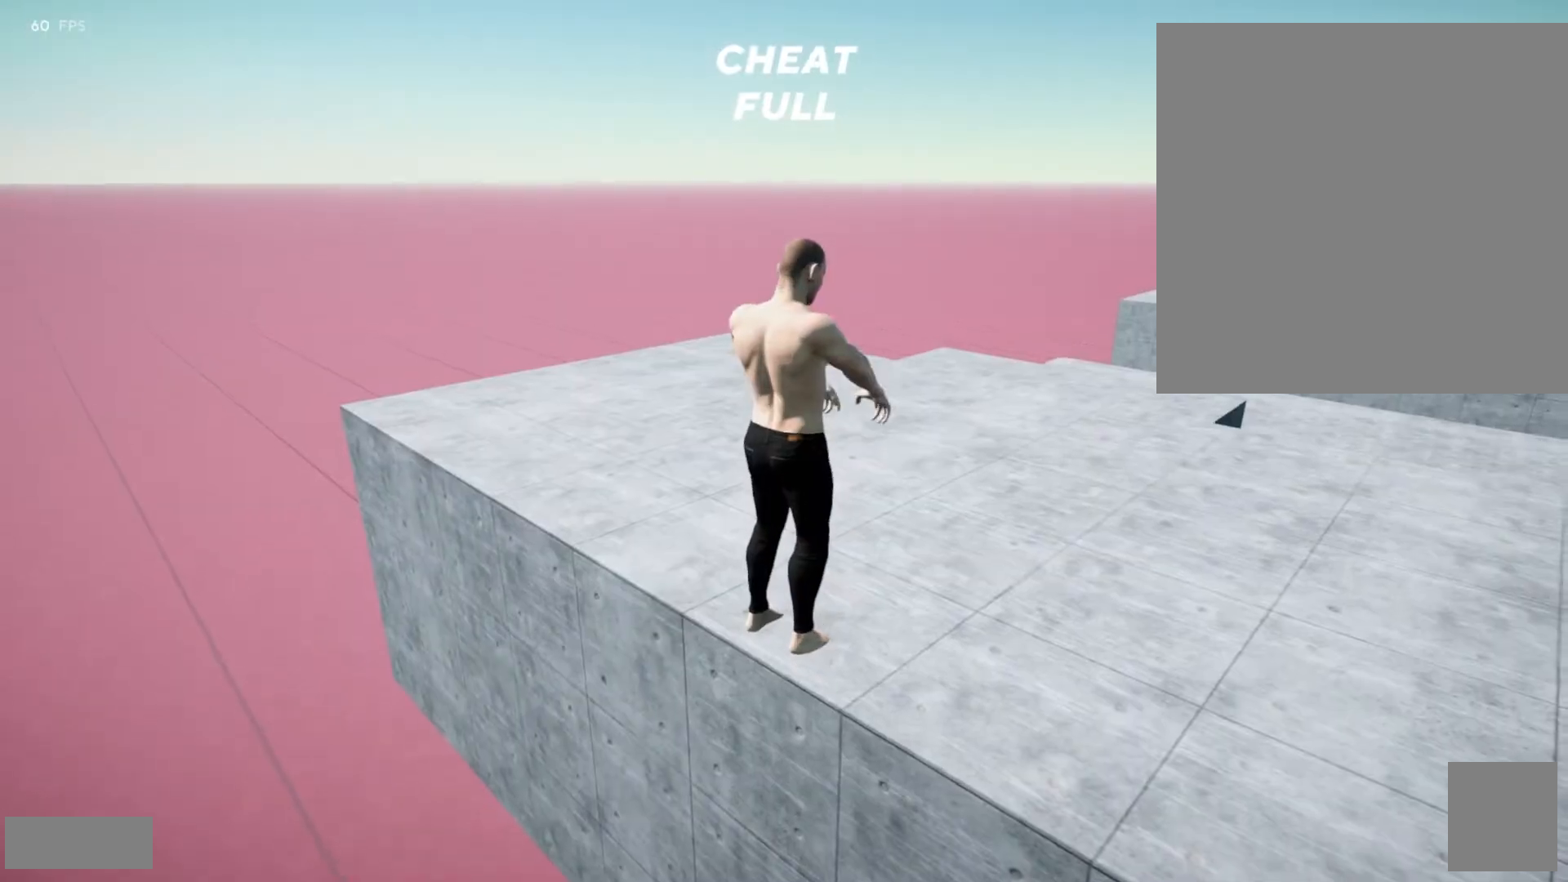
{"buttons": [], "left_stick": "center", "right_stick": "center", "events": [[50, "right_stick", "center"], [300, "L2", "up"], [317, "R2", "up"]]}